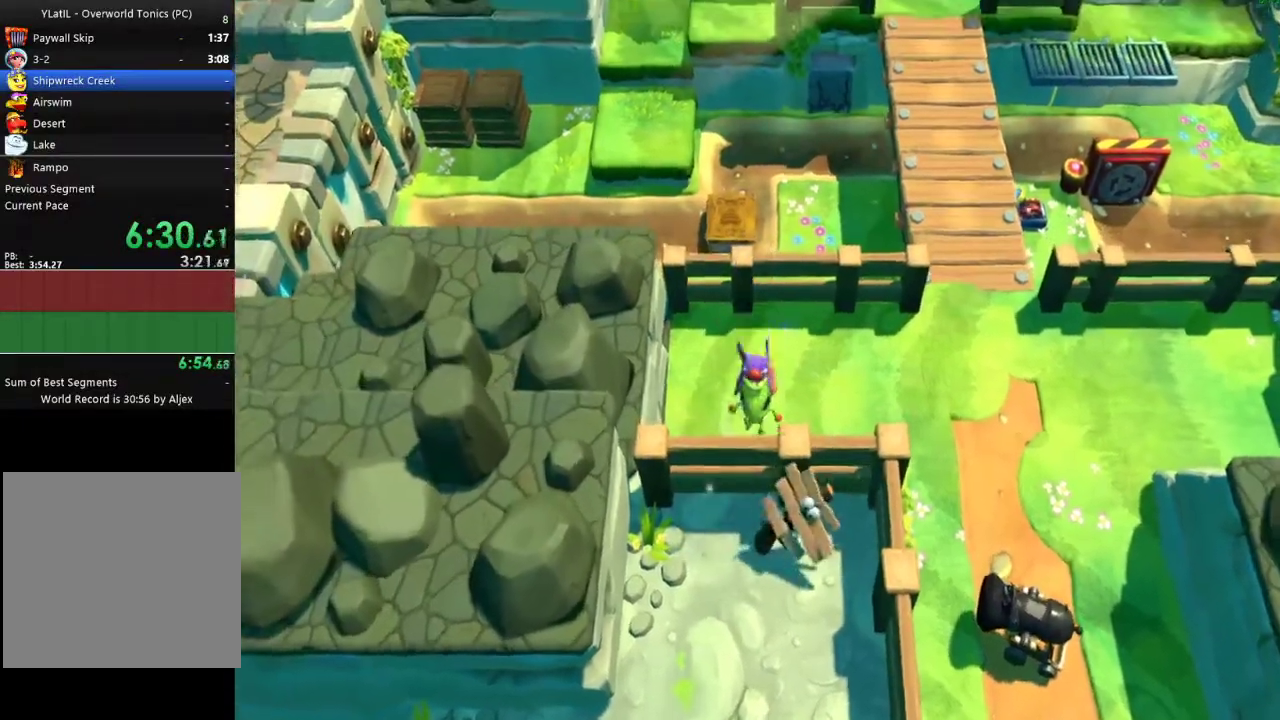
Gameplay with a controller (Xbox layout); each line is a JSON object with the inputs held at the frame after it. "events" lists button and stick changes between this image and that frame as [ms after this image, input, new state], when the widget could be followed in between. Not read: L1 R1.
{"buttons": [], "left_stick": "right", "right_stick": "center", "events": []}
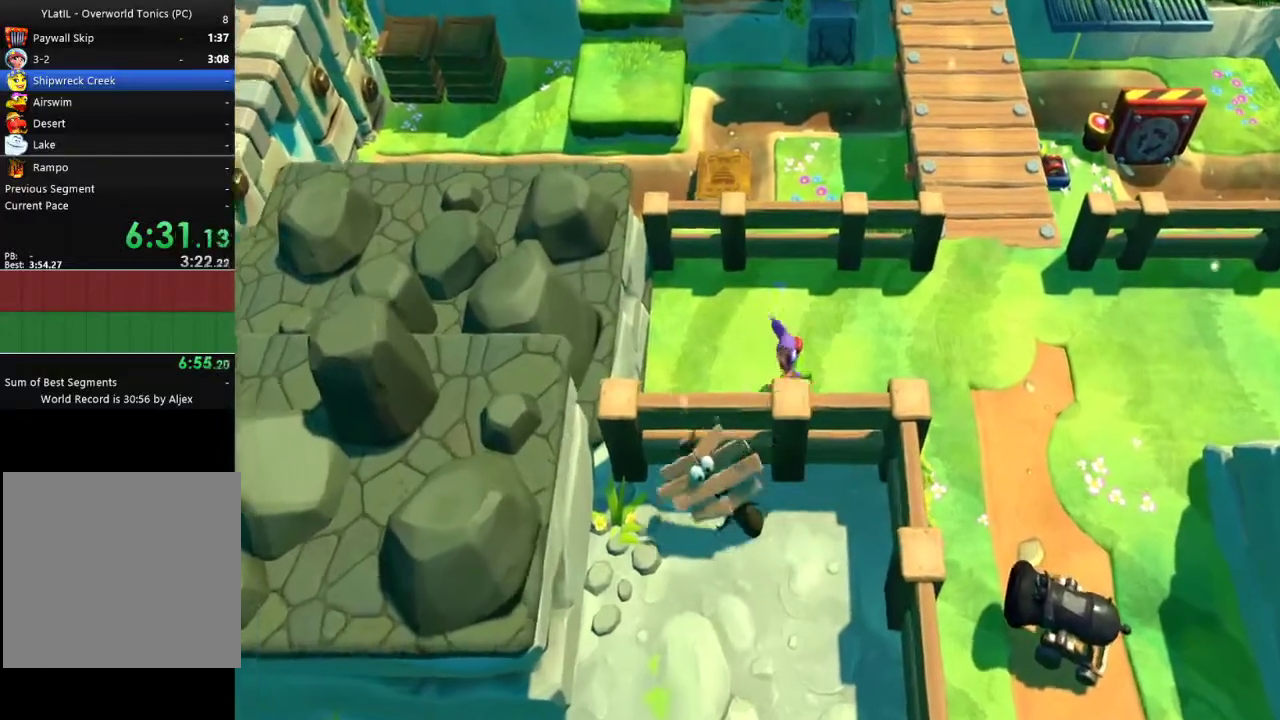
{"buttons": ["L2"], "left_stick": "down-left", "right_stick": "center", "events": [[183, "left_stick", "down"], [250, "left_stick", "down-left"], [300, "A", "down"], [400, "A", "up"], [400, "L2", "down"]]}
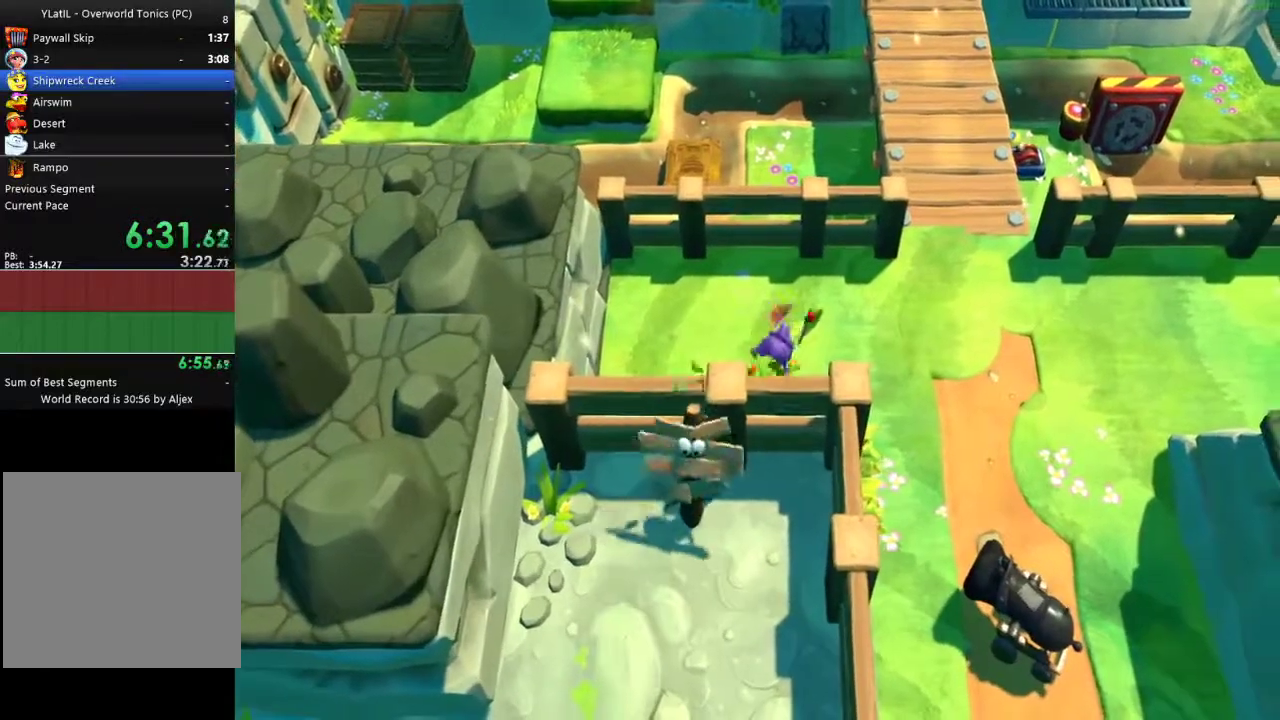
{"buttons": [], "left_stick": "down", "right_stick": "center", "events": [[83, "L2", "up"], [217, "left_stick", "center"], [417, "left_stick", "down"]]}
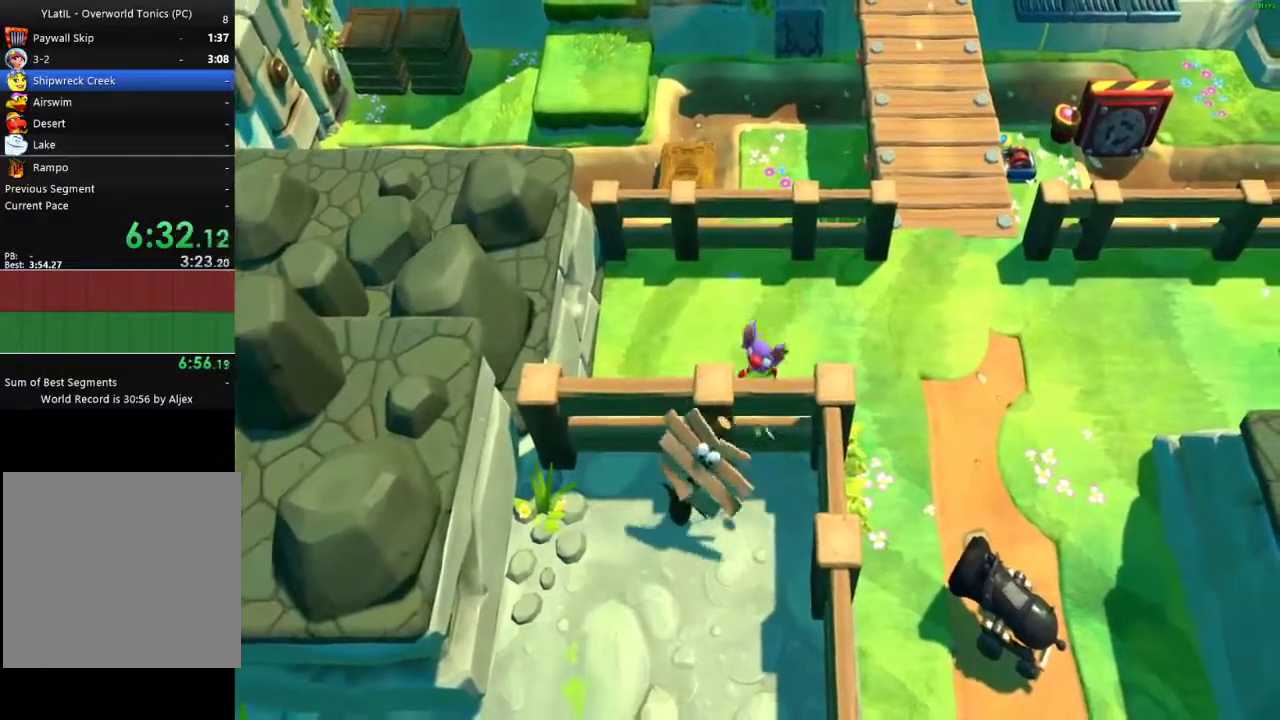
{"buttons": [], "left_stick": "center", "right_stick": "center", "events": [[67, "left_stick", "center"]]}
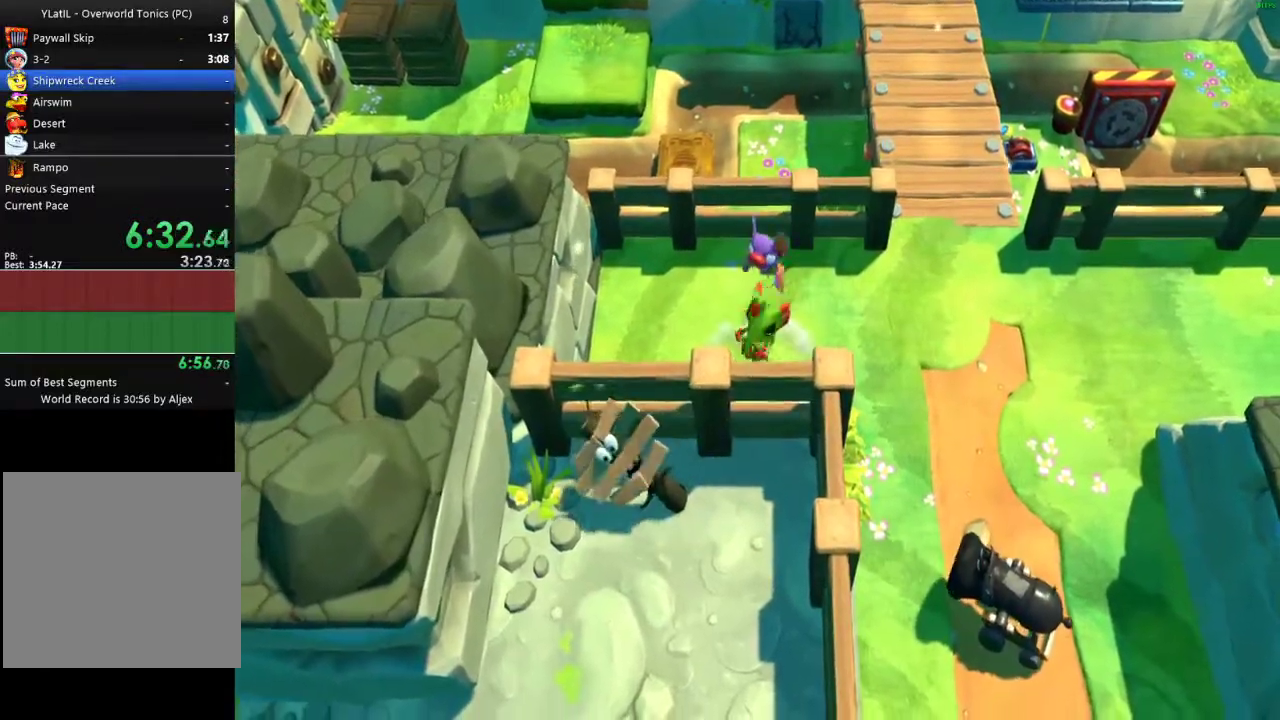
{"buttons": [], "left_stick": "down-right", "right_stick": "center", "events": [[217, "left_stick", "down-left"], [317, "X", "down"], [433, "X", "up"], [467, "left_stick", "down-right"]]}
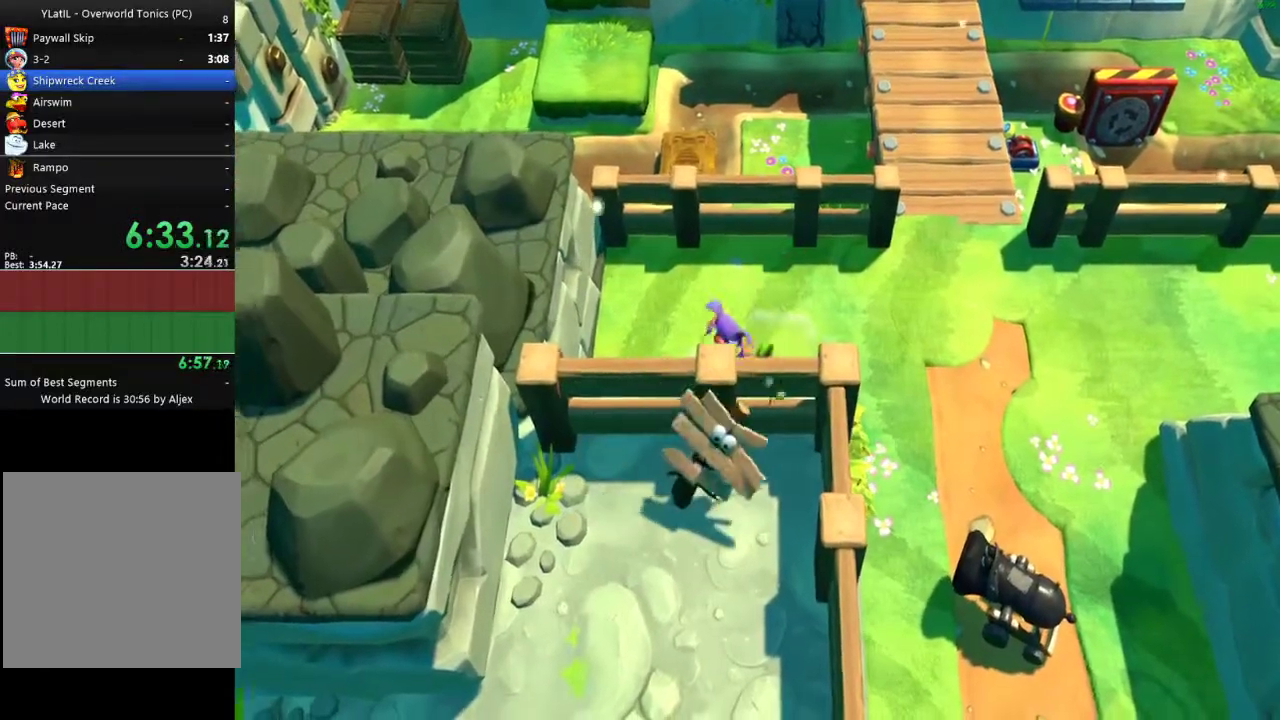
{"buttons": ["A"], "left_stick": "down-right", "right_stick": "center", "events": [[300, "A", "down"]]}
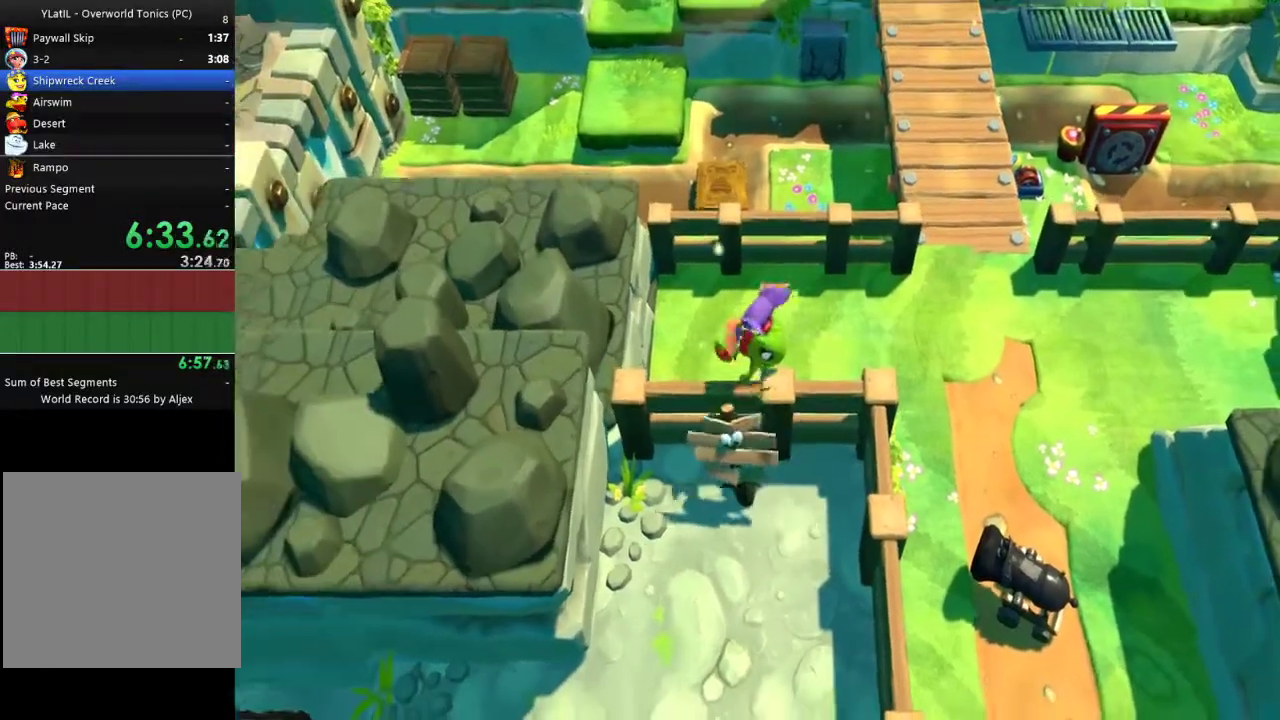
{"buttons": [], "left_stick": "down-right", "right_stick": "center", "events": [[433, "A", "up"]]}
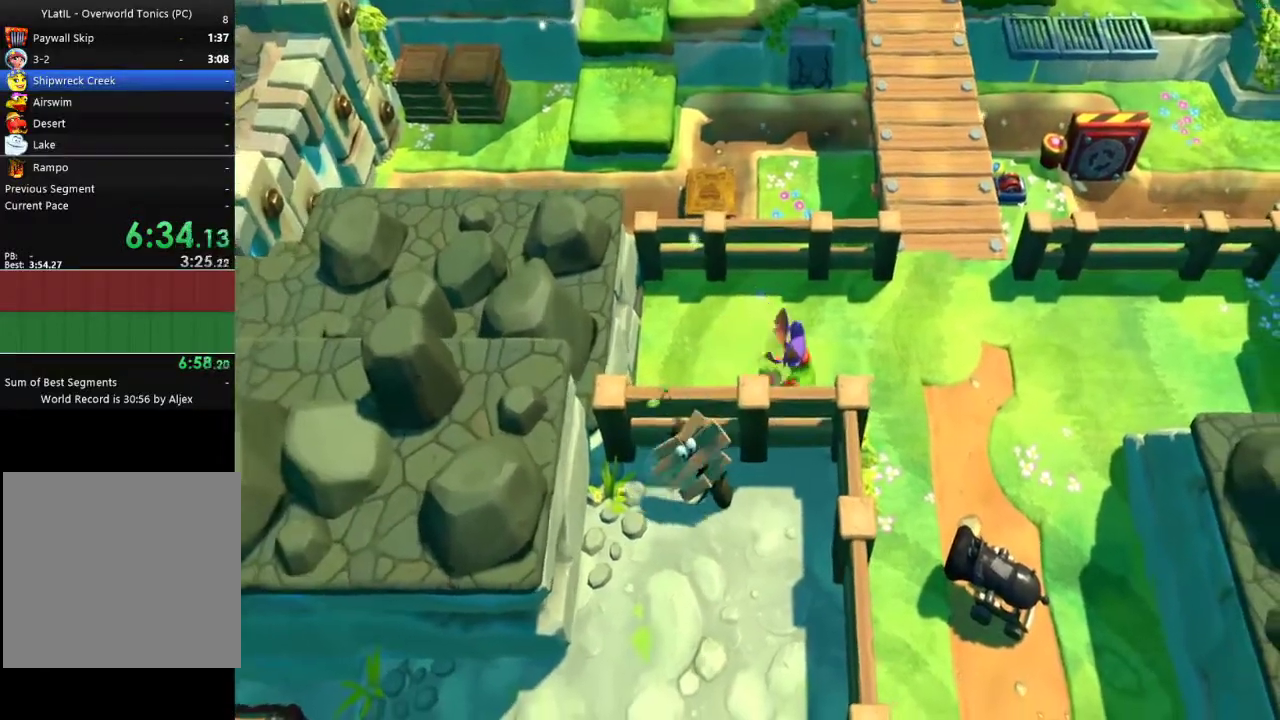
{"buttons": ["L2"], "left_stick": "down-left", "right_stick": "center", "events": [[33, "left_stick", "right"], [167, "left_stick", "down"], [383, "left_stick", "down-left"], [400, "A", "down"], [467, "L2", "down"], [483, "A", "up"]]}
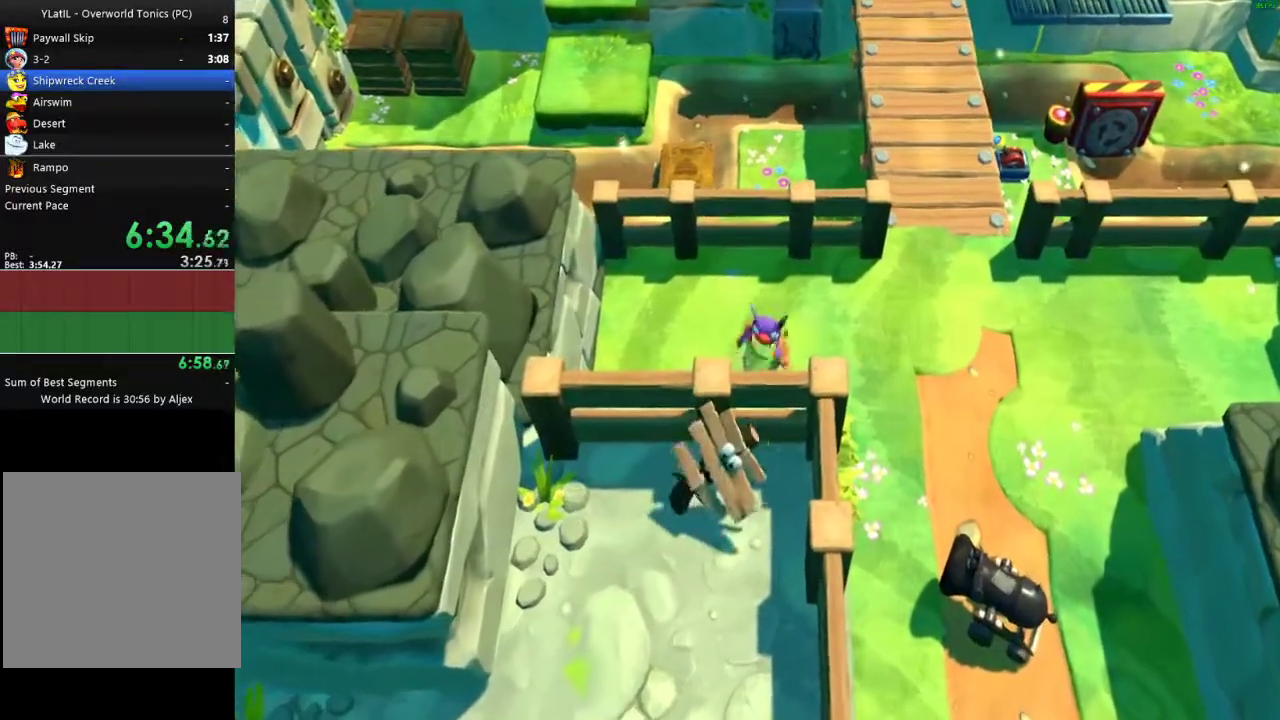
{"buttons": [], "left_stick": "center", "right_stick": "center", "events": [[150, "L2", "up"], [367, "left_stick", "center"]]}
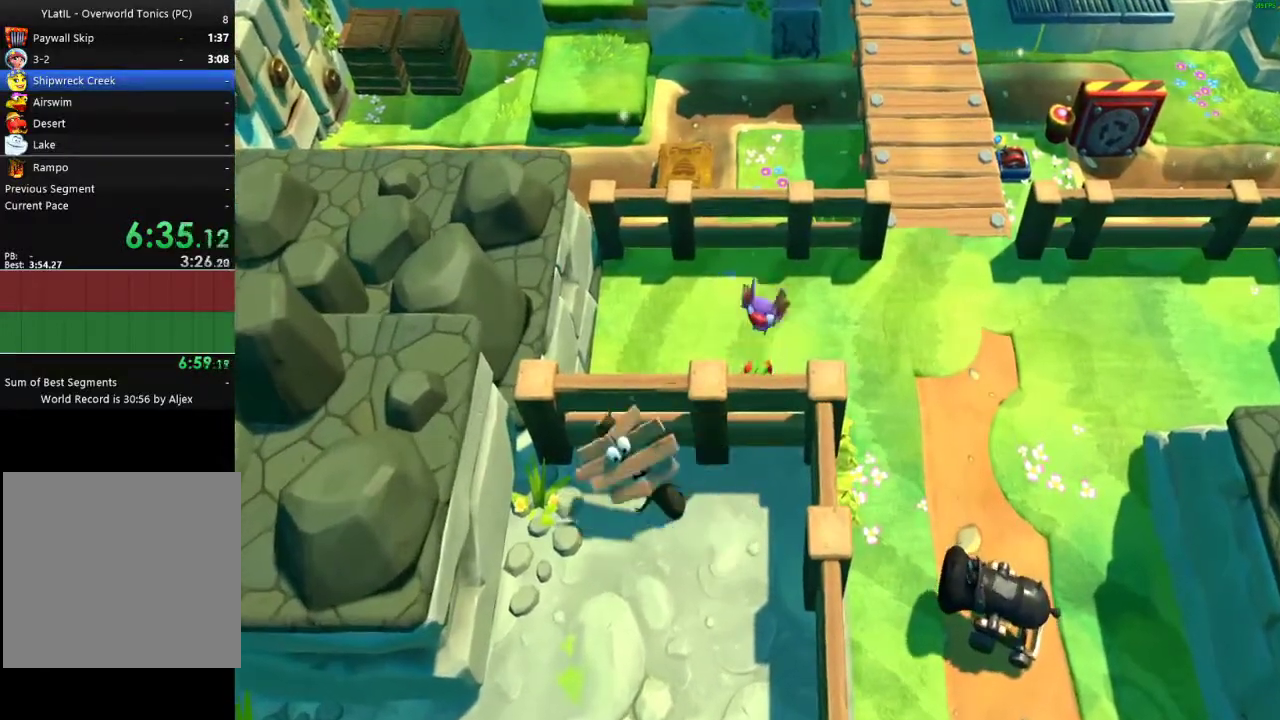
{"buttons": [], "left_stick": "center", "right_stick": "center", "events": []}
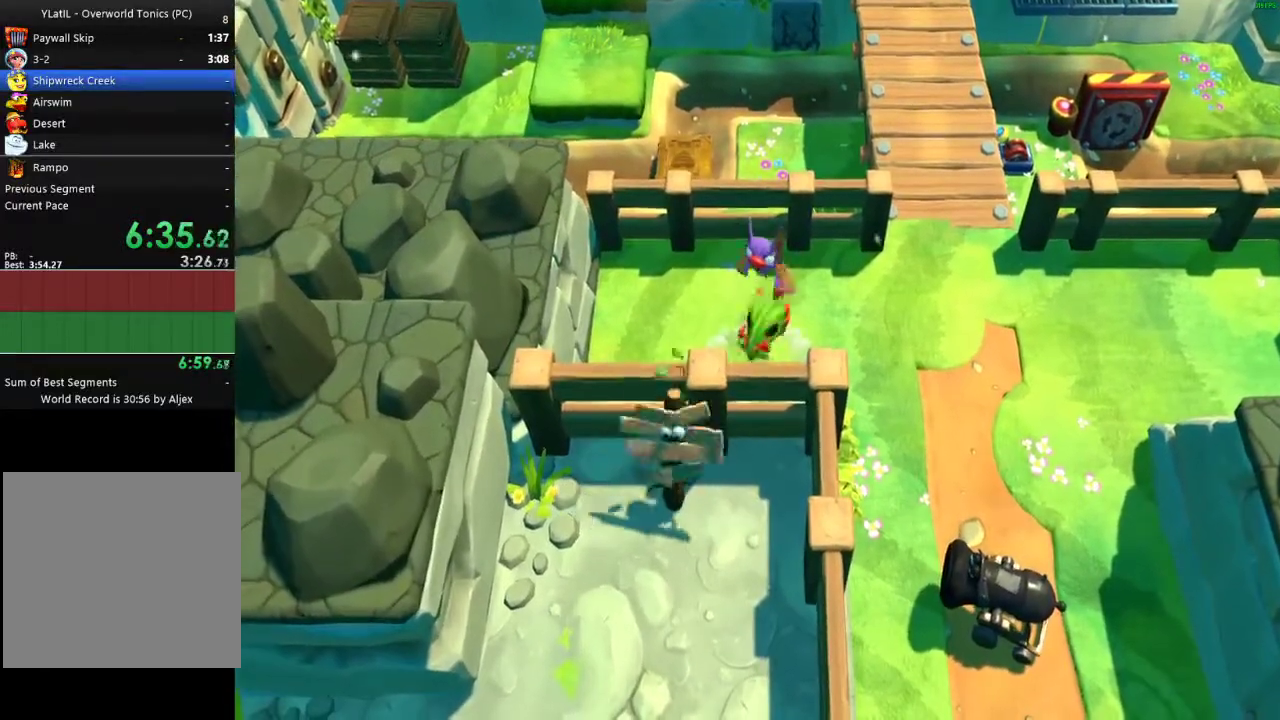
{"buttons": ["X"], "left_stick": "down-left", "right_stick": "center", "events": [[333, "left_stick", "down-left"], [417, "X", "down"]]}
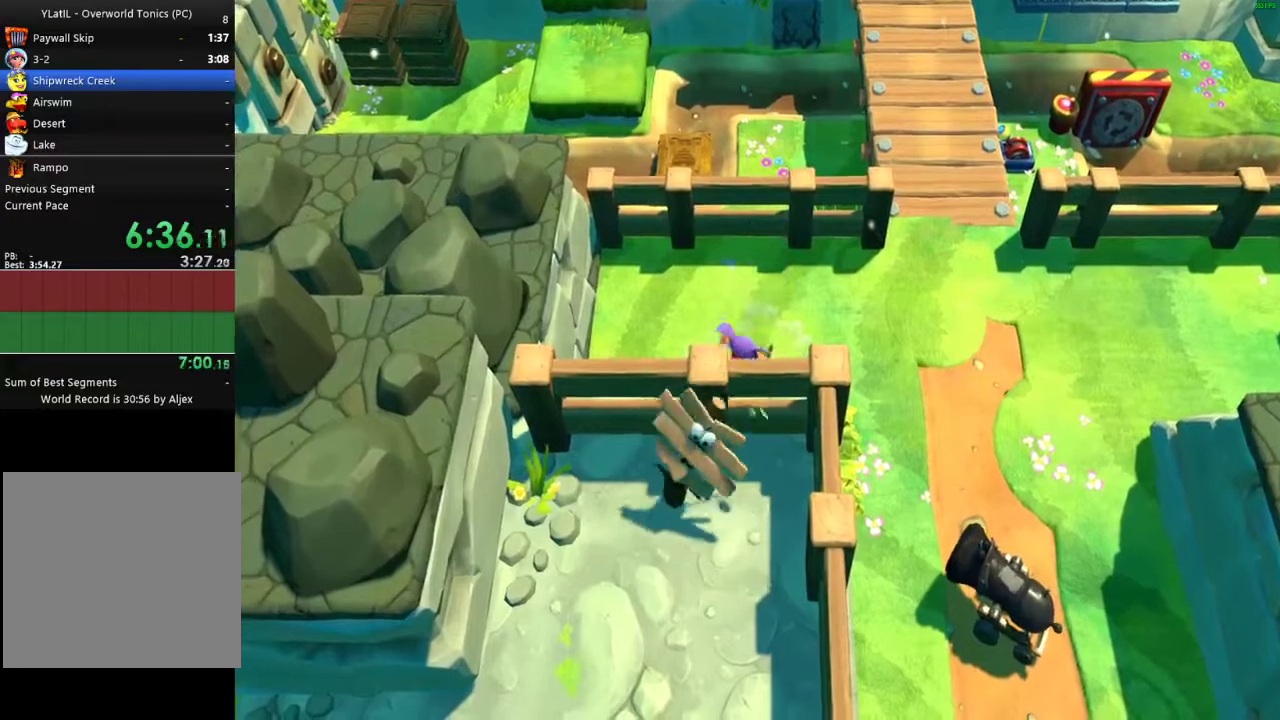
{"buttons": ["A"], "left_stick": "down-right", "right_stick": "center", "events": [[33, "X", "up"], [33, "left_stick", "down"], [133, "left_stick", "down-right"], [433, "A", "down"]]}
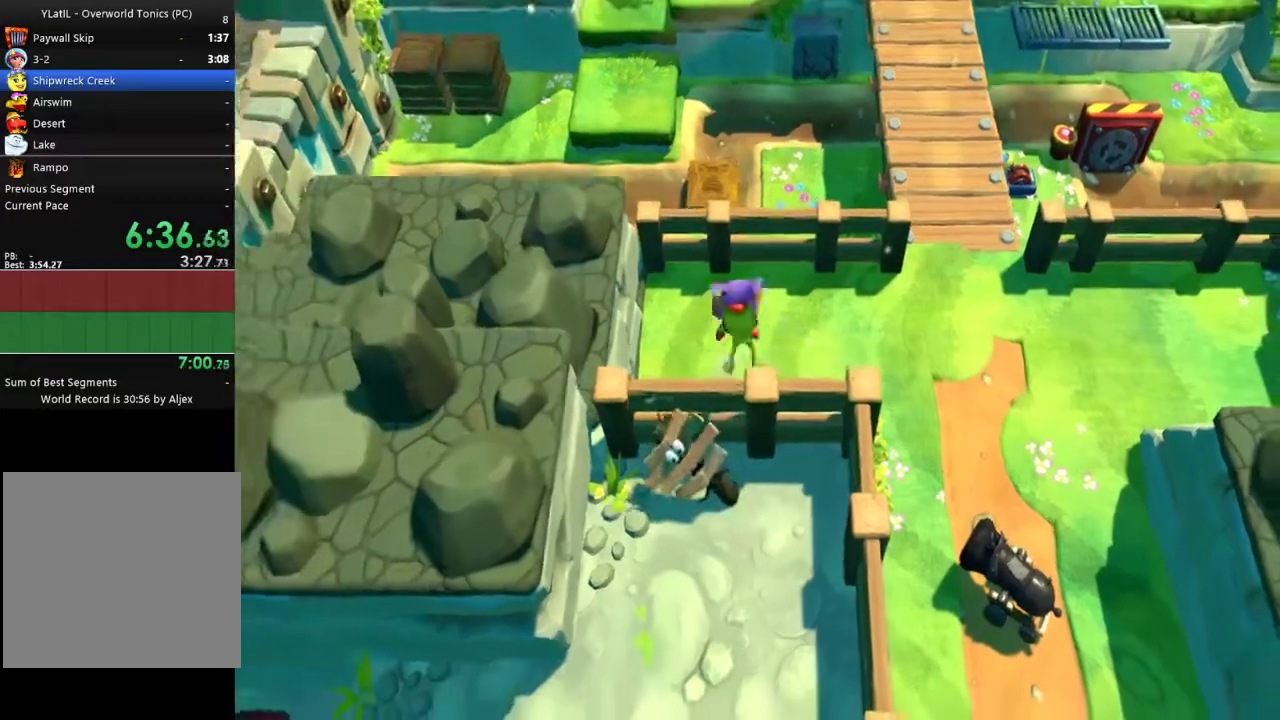
{"buttons": [], "left_stick": "right", "right_stick": "center", "events": [[300, "left_stick", "right"], [383, "A", "up"]]}
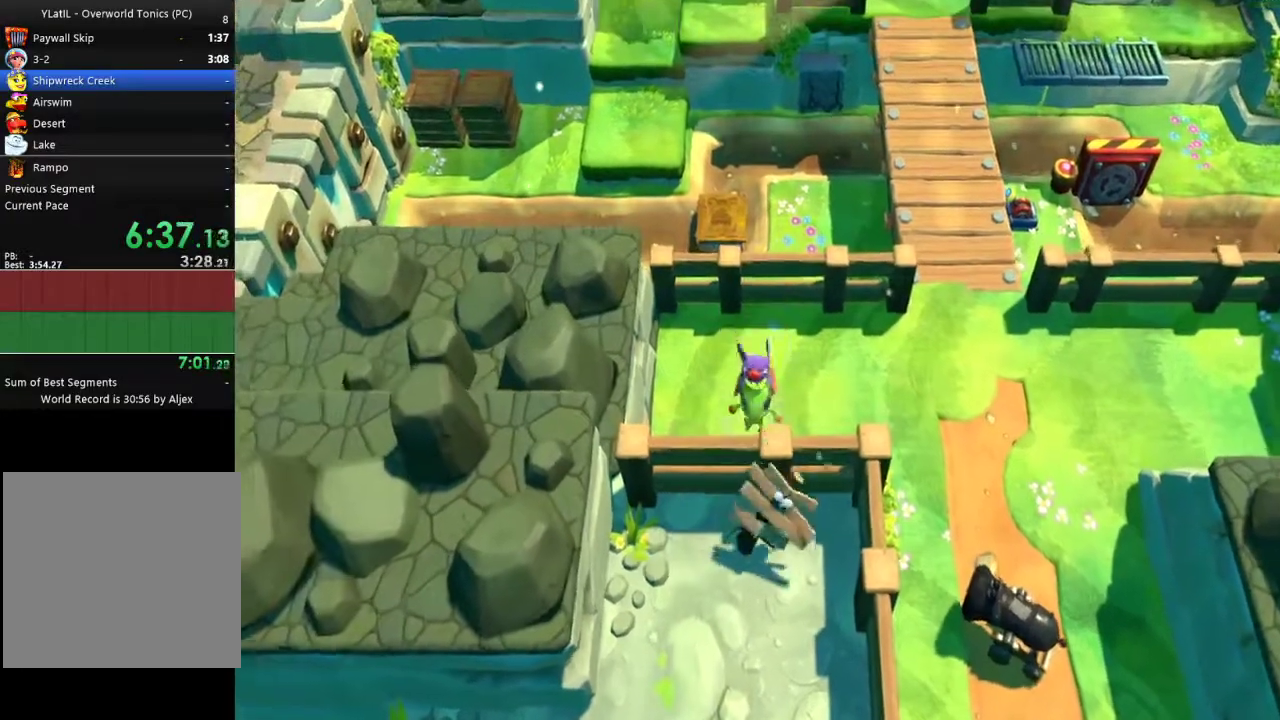
{"buttons": [], "left_stick": "right", "right_stick": "center", "events": []}
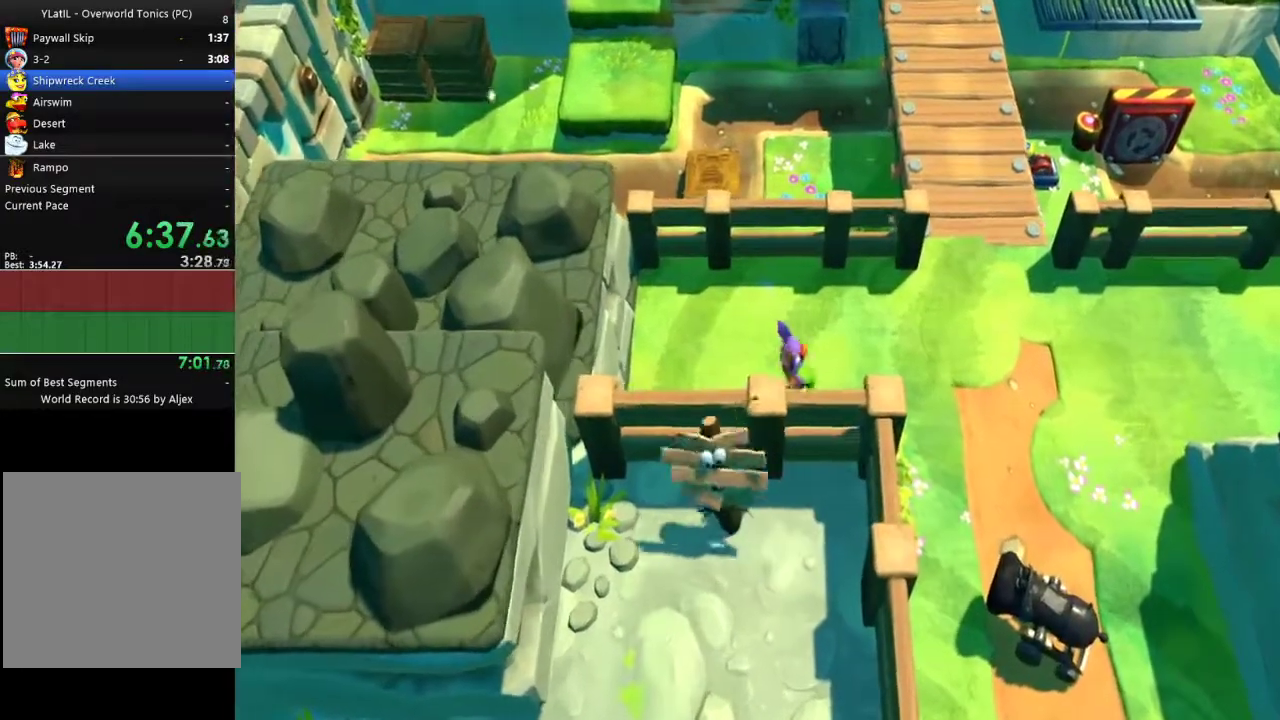
{"buttons": [], "left_stick": "down-left", "right_stick": "center", "events": [[150, "left_stick", "down-left"], [200, "A", "down"], [283, "A", "up"], [317, "L2", "down"], [500, "L2", "up"]]}
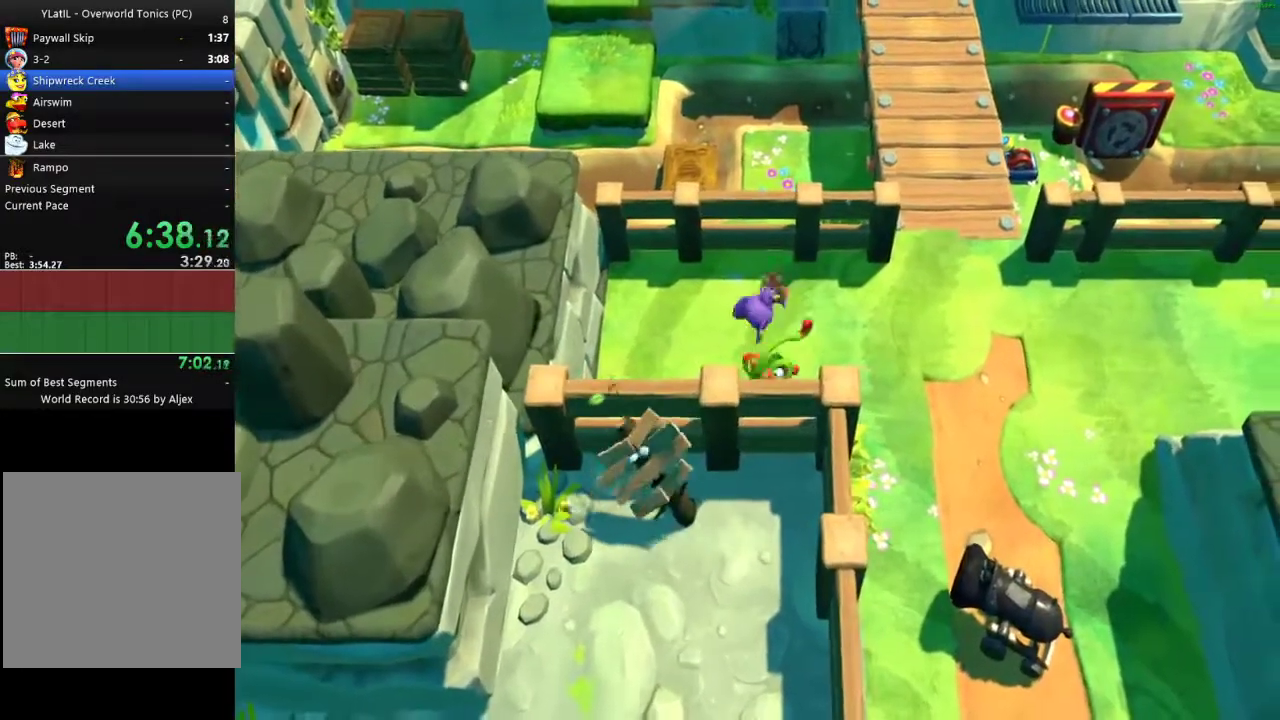
{"buttons": [], "left_stick": "center", "right_stick": "center", "events": [[217, "left_stick", "center"]]}
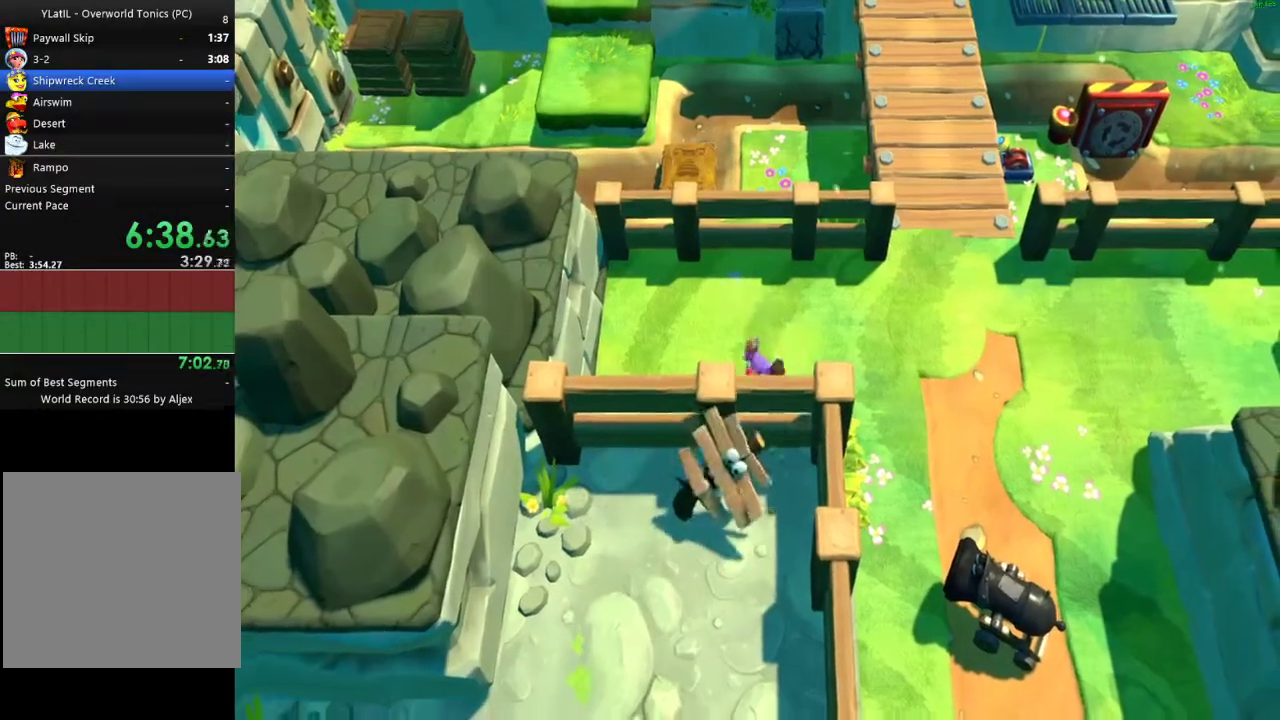
{"buttons": [], "left_stick": "right", "right_stick": "center", "events": [[333, "left_stick", "right"]]}
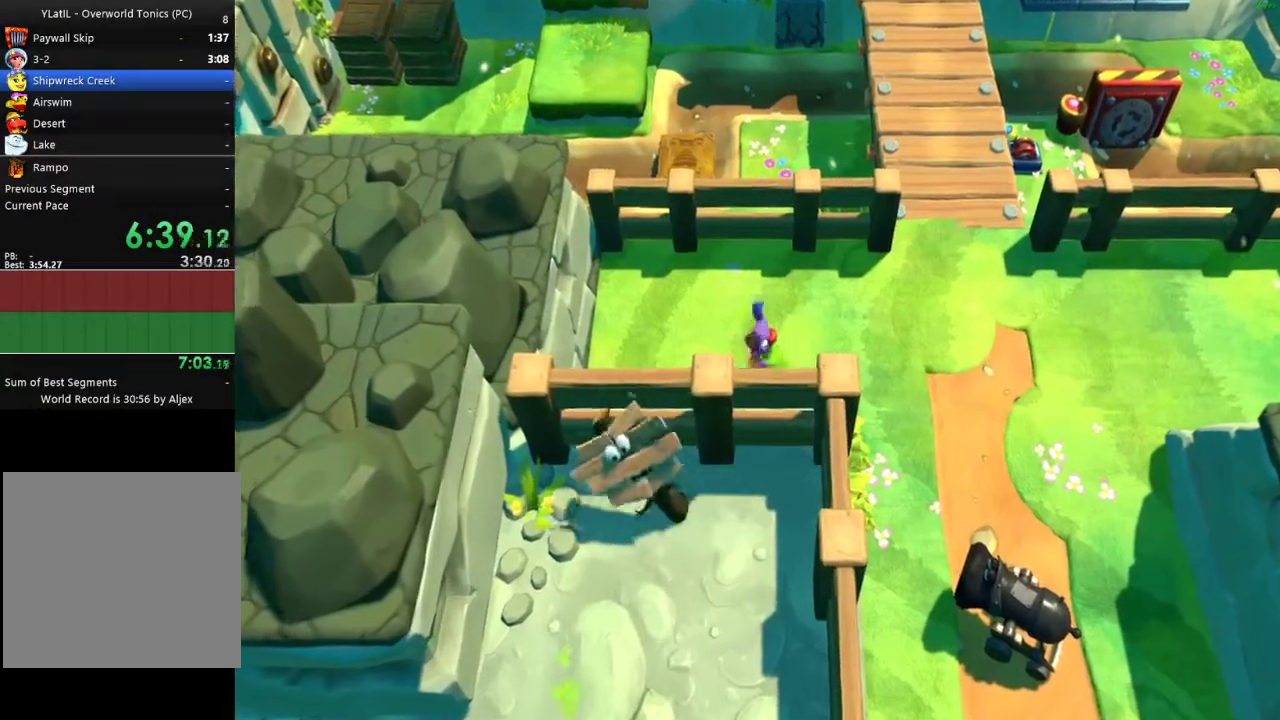
{"buttons": ["L2"], "left_stick": "down-left", "right_stick": "center", "events": [[150, "left_stick", "down-right"], [200, "left_stick", "down-left"], [267, "A", "down"], [333, "A", "up"], [367, "L2", "down"]]}
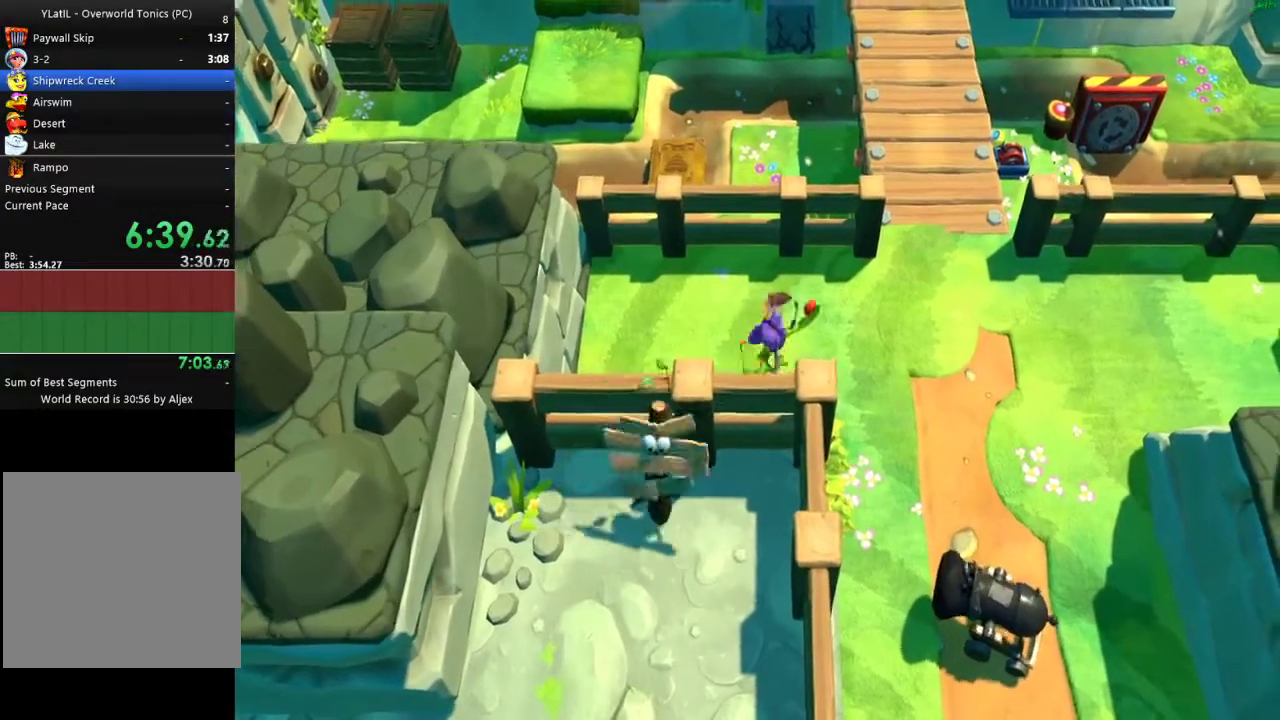
{"buttons": [], "left_stick": "down-left", "right_stick": "center", "events": [[50, "L2", "up"]]}
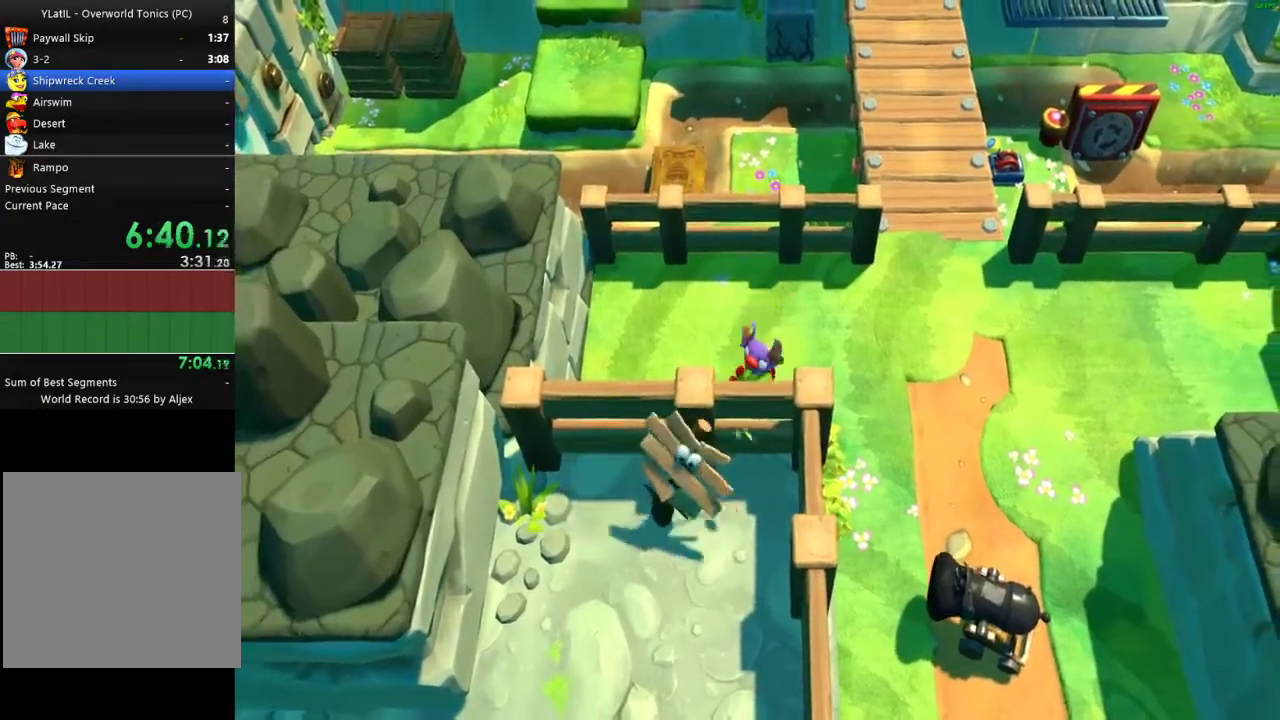
{"buttons": [], "left_stick": "down-right", "right_stick": "center", "events": [[317, "left_stick", "down-right"]]}
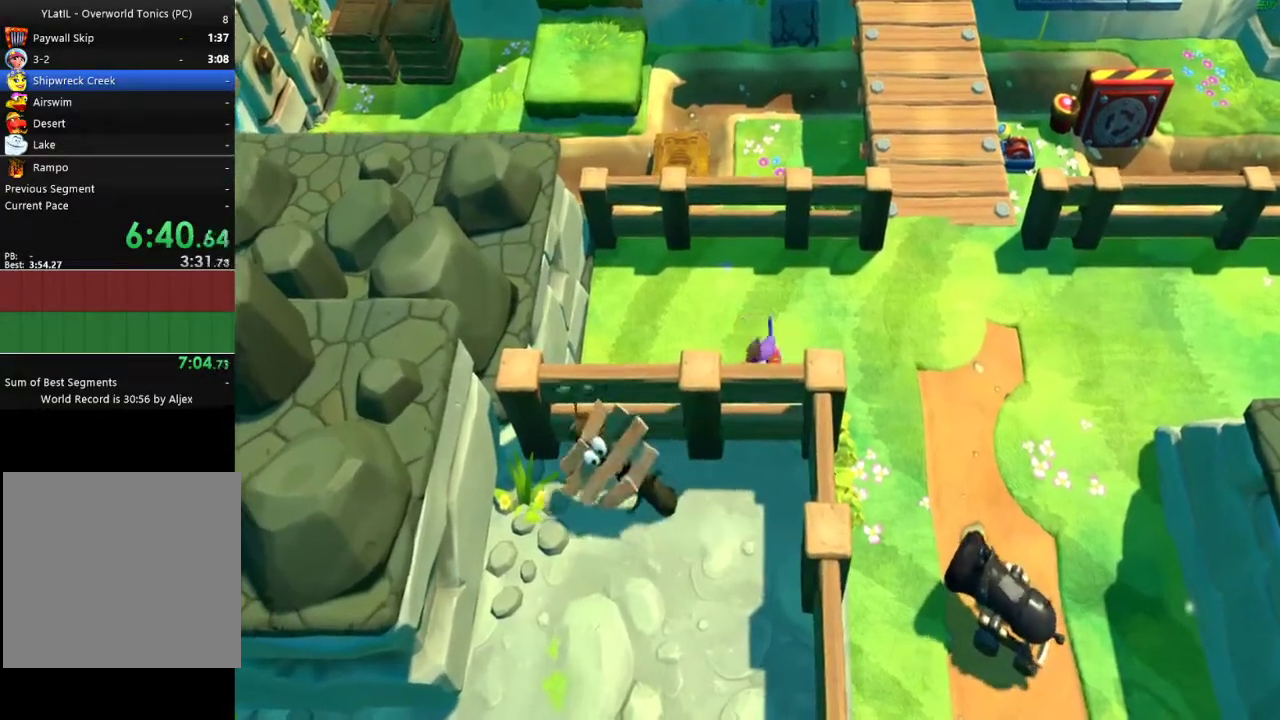
{"buttons": [], "left_stick": "center", "right_stick": "center", "events": [[83, "left_stick", "down-left"], [133, "A", "down"], [200, "A", "up"], [217, "L2", "down"], [367, "L2", "up"], [467, "left_stick", "center"]]}
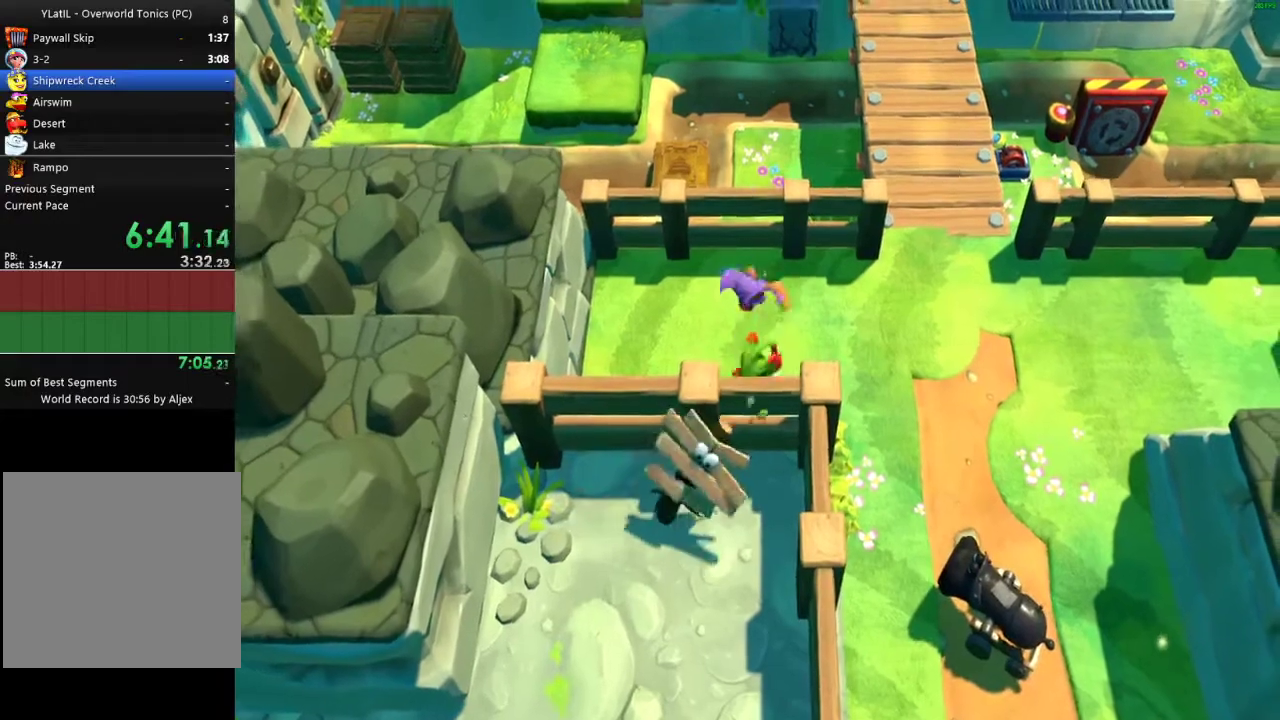
{"buttons": [], "left_stick": "center", "right_stick": "center", "events": []}
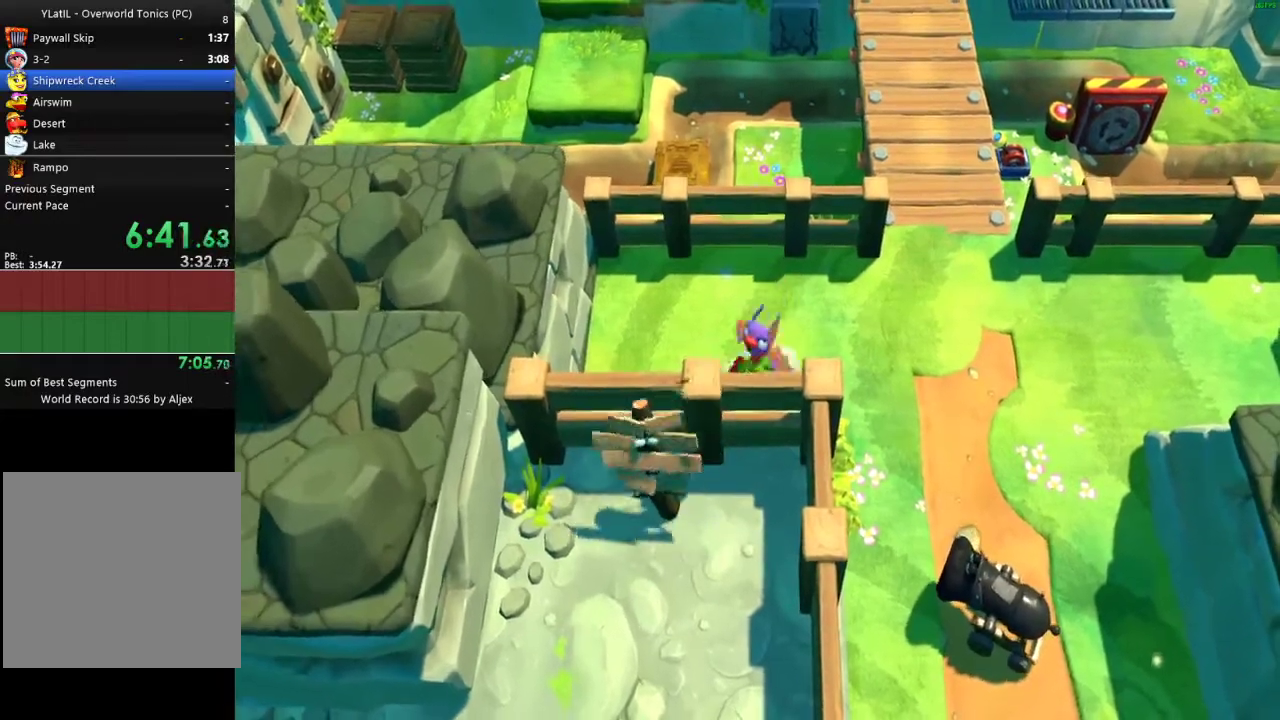
{"buttons": [], "left_stick": "left", "right_stick": "center", "events": [[467, "left_stick", "left"]]}